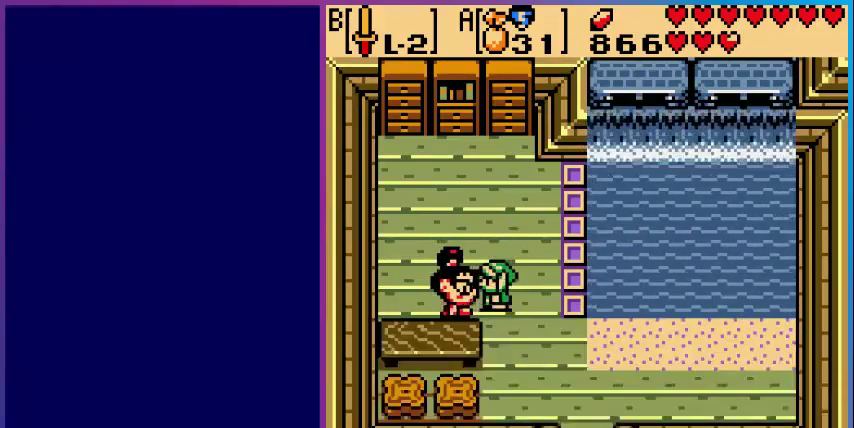
Gameplay with a controller (Nintendo layout); each line is a JSON object with the inputs held at the frame after it (dt_ms = milliseconds from this image to that frame). "events" lists button and stick changes between this image and that frame as [ms after this image, input, new state], when the widget could be followed in between. Not read: L3 R3.
{"dt_ms": 520, "buttons": ["DPAD_DOWN", "DPAD_RIGHT"], "events": [[200, "DPAD_DOWN", "down"], [480, "DPAD_RIGHT", "down"]]}
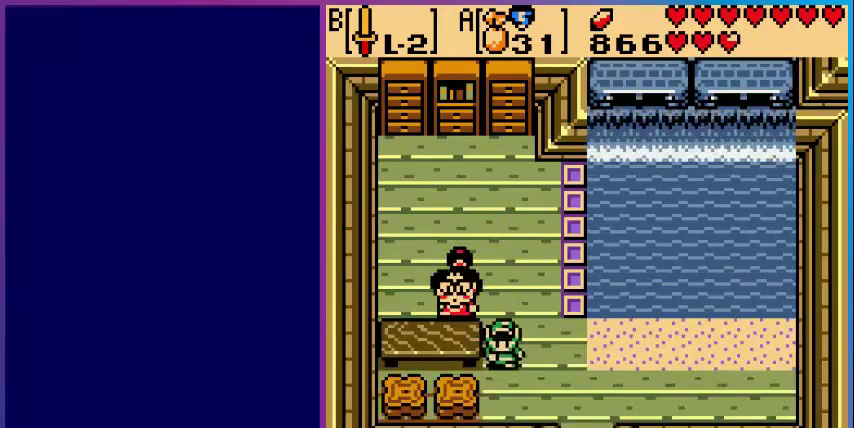
{"dt_ms": 480, "buttons": ["DPAD_DOWN"], "events": [[480, "DPAD_RIGHT", "up"]]}
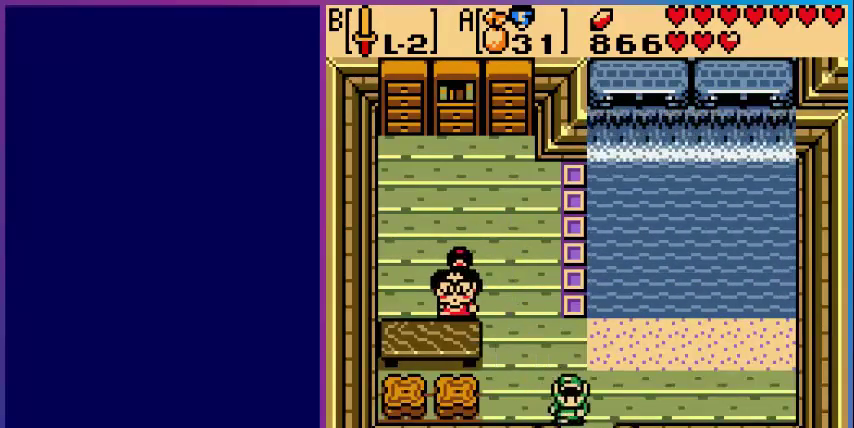
{"dt_ms": 520, "buttons": ["DPAD_DOWN"], "events": []}
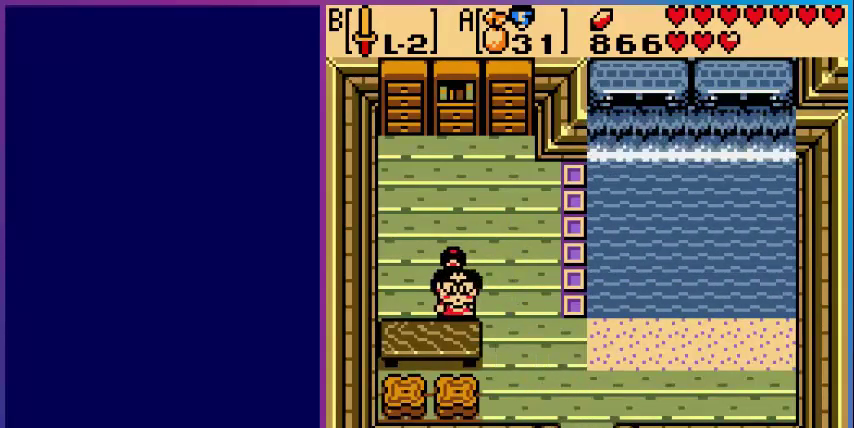
{"dt_ms": 480, "buttons": [], "events": [[40, "DPAD_DOWN", "up"]]}
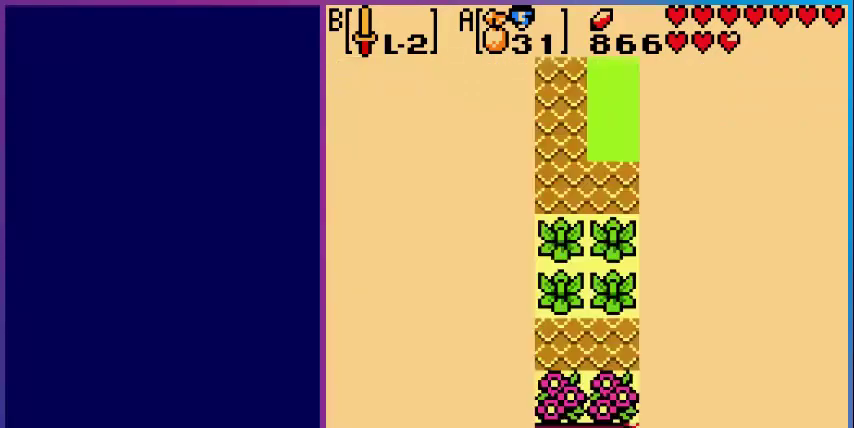
{"dt_ms": 520, "buttons": [], "events": []}
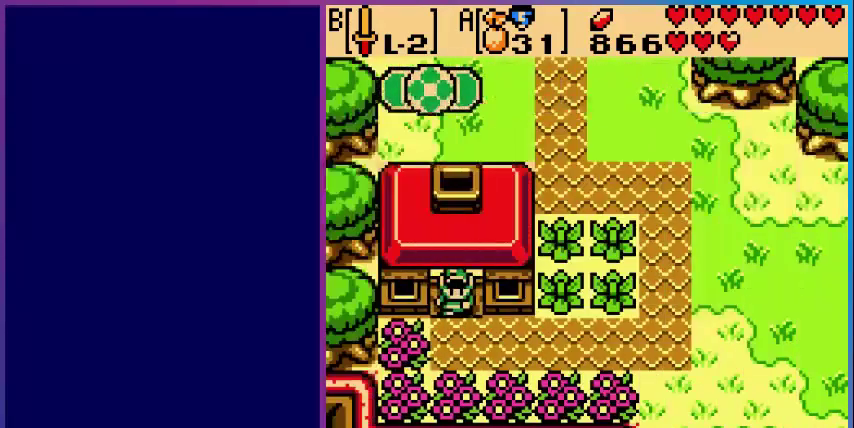
{"dt_ms": 480, "buttons": [], "events": [[80, "DPAD_DOWN", "down"], [280, "A", "down"], [280, "DPAD_DOWN", "up"], [480, "A", "up"]]}
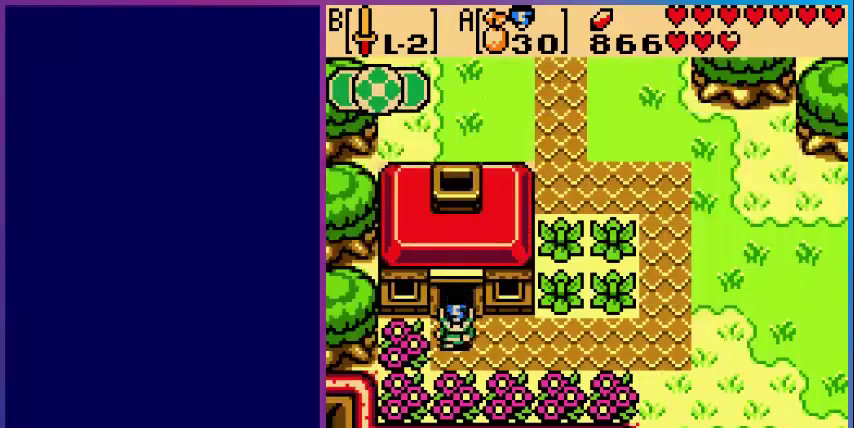
{"dt_ms": 520, "buttons": [], "events": []}
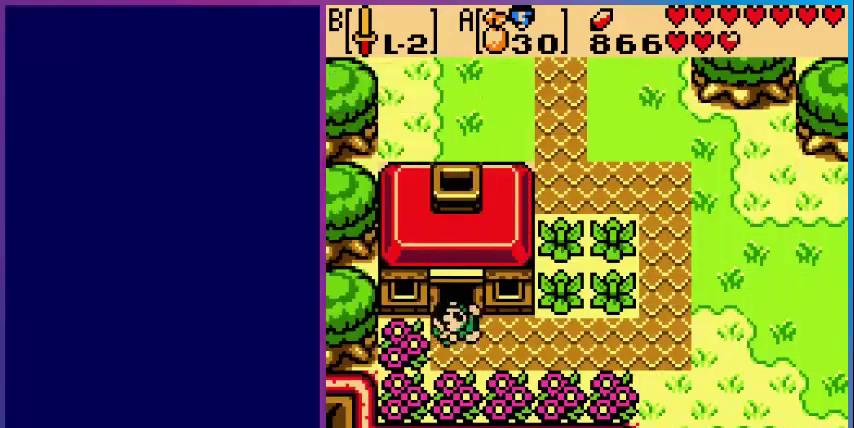
{"dt_ms": 480, "buttons": [], "events": []}
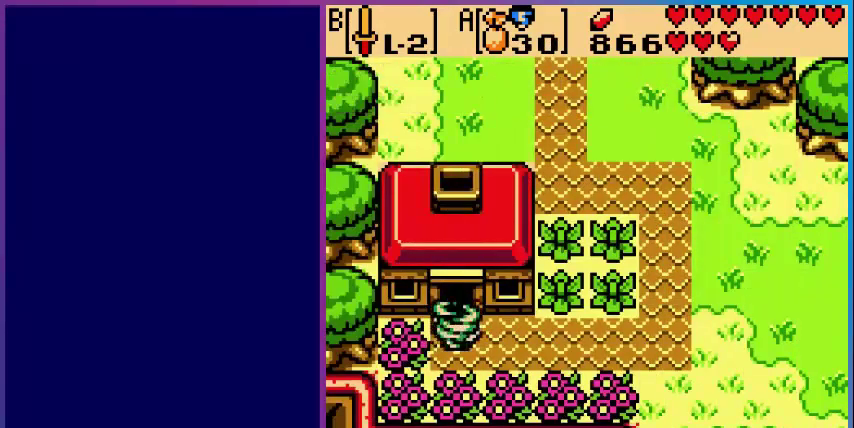
{"dt_ms": 520, "buttons": [], "events": []}
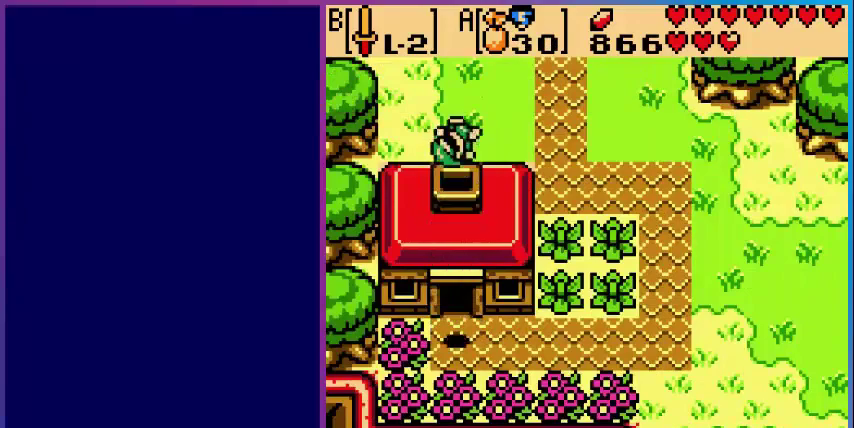
{"dt_ms": 480, "buttons": [], "events": []}
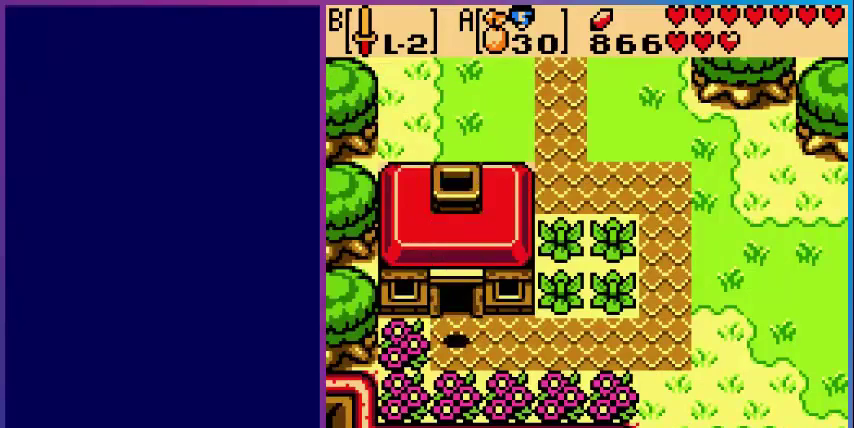
{"dt_ms": 520, "buttons": [], "events": []}
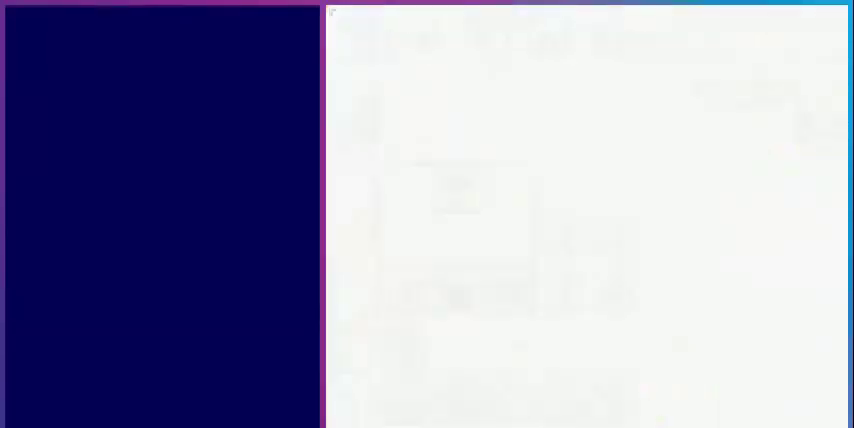
{"dt_ms": 480, "buttons": [], "events": []}
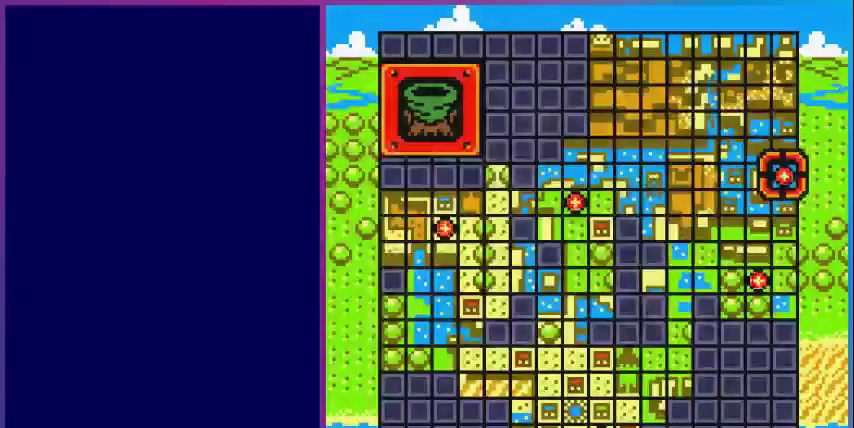
{"dt_ms": 520, "buttons": [], "events": []}
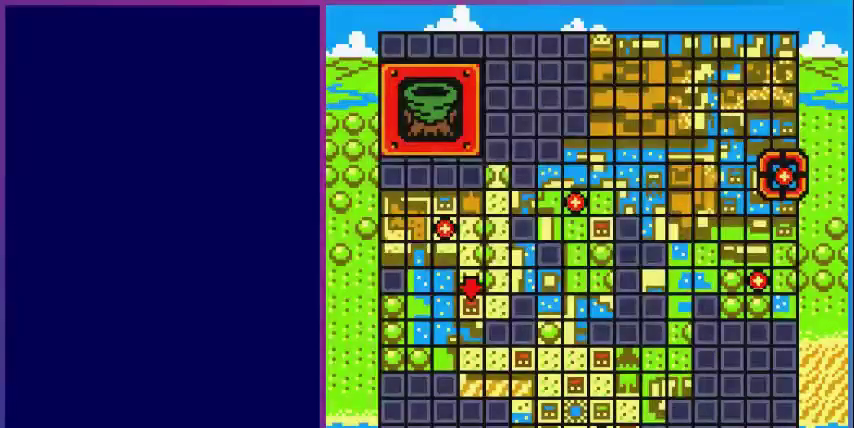
{"dt_ms": 480, "buttons": ["A"], "events": [[400, "A", "down"]]}
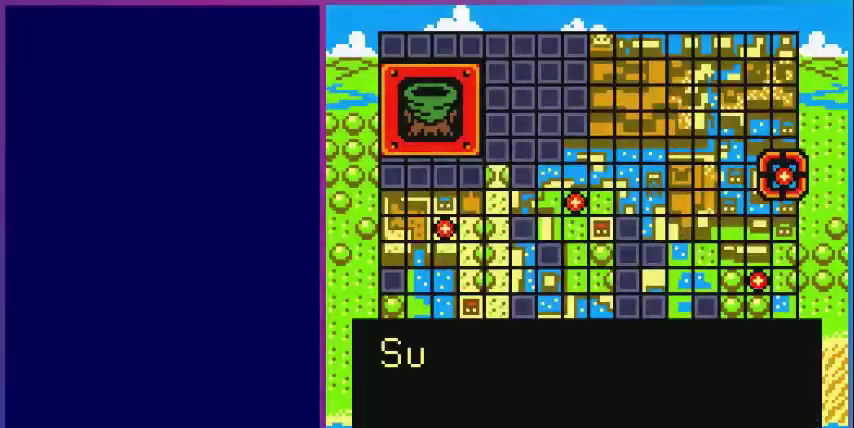
{"dt_ms": 520, "buttons": [], "events": [[40, "A", "up"], [320, "A", "down"], [440, "A", "up"]]}
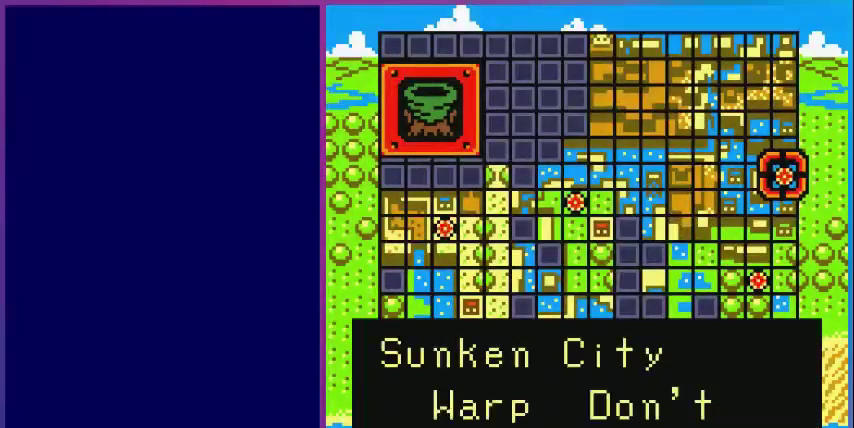
{"dt_ms": 480, "buttons": [], "events": [[240, "A", "down"], [360, "A", "up"]]}
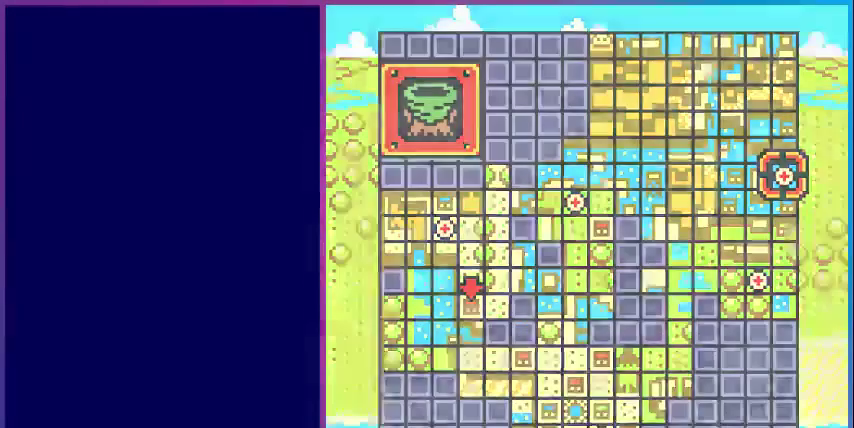
{"dt_ms": 520, "buttons": [], "events": []}
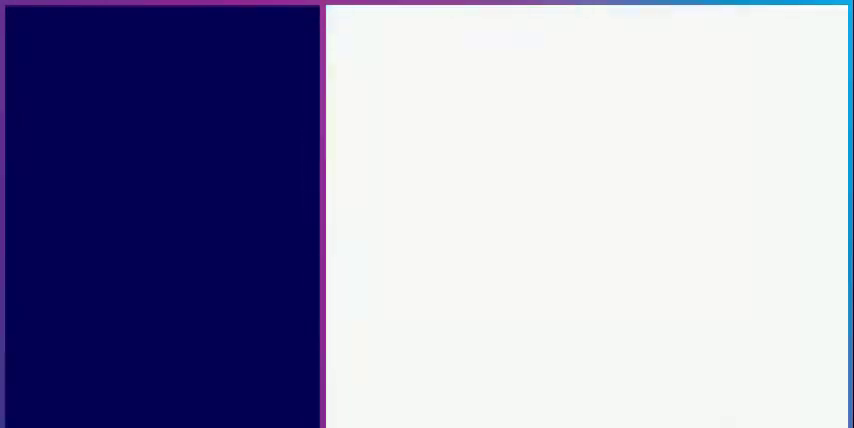
{"dt_ms": 480, "buttons": [], "events": []}
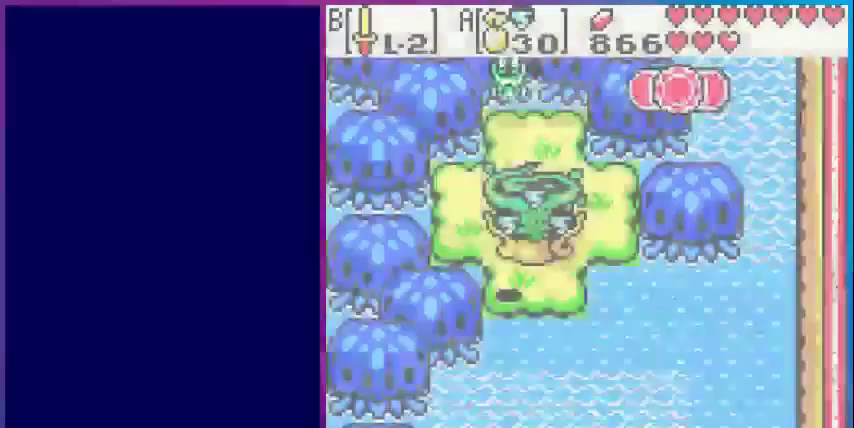
{"dt_ms": 520, "buttons": [], "events": []}
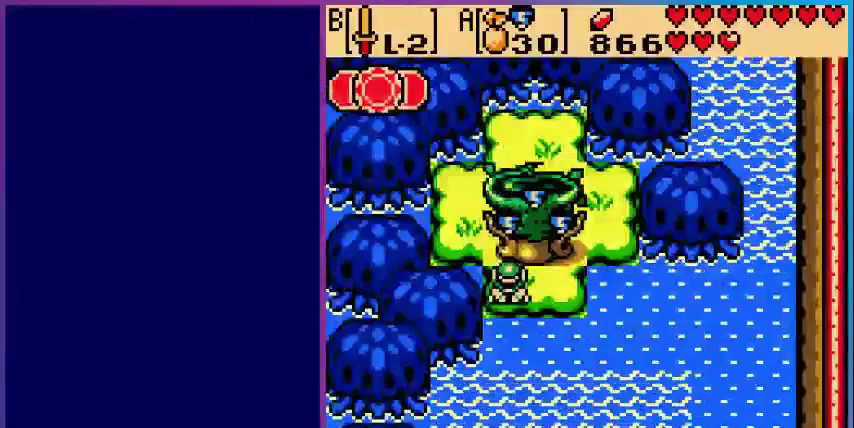
{"dt_ms": 480, "buttons": ["DPAD_DOWN"], "events": [[360, "DPAD_DOWN", "down"]]}
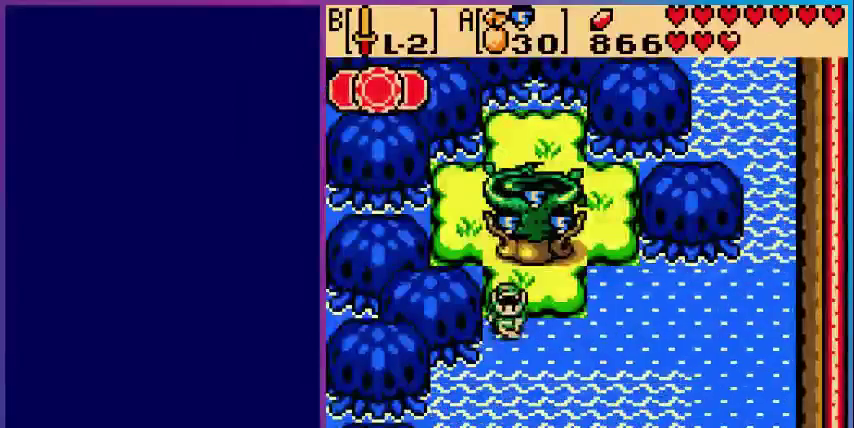
{"dt_ms": 520, "buttons": ["A", "DPAD_DOWN"], "events": [[520, "A", "down"]]}
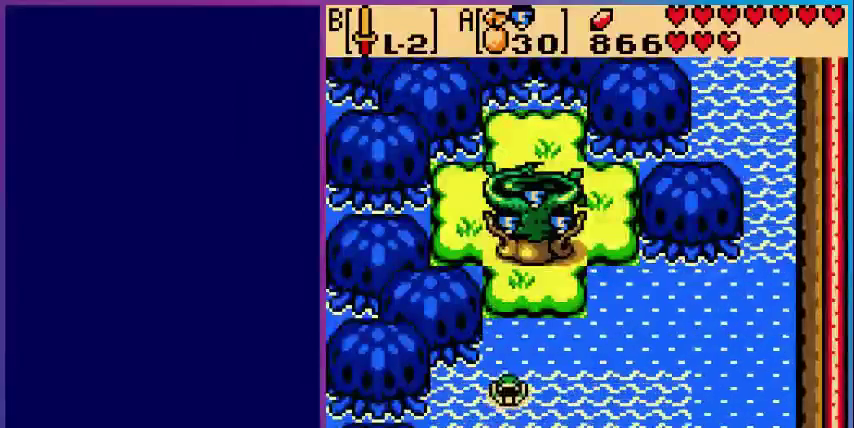
{"dt_ms": 480, "buttons": ["DPAD_DOWN"], "events": [[320, "A", "up"]]}
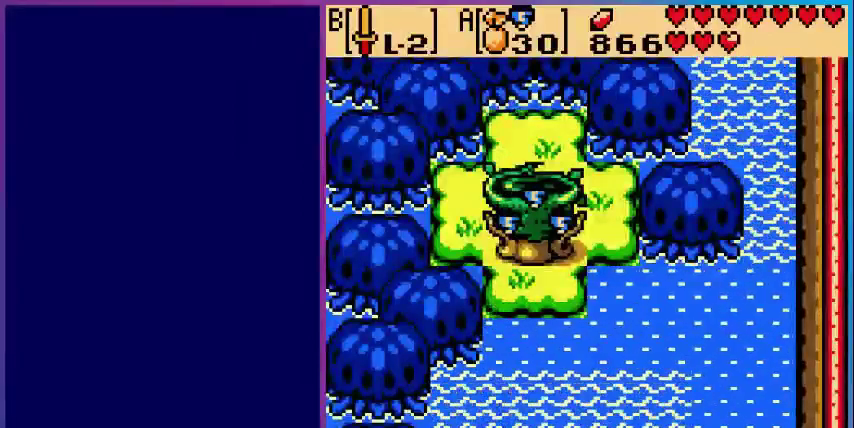
{"dt_ms": 520, "buttons": ["DPAD_DOWN"], "events": []}
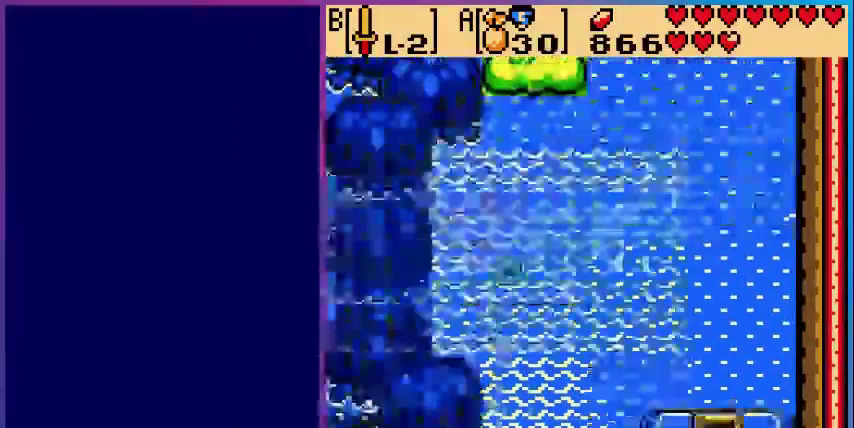
{"dt_ms": 480, "buttons": [], "events": [[240, "DPAD_DOWN", "up"]]}
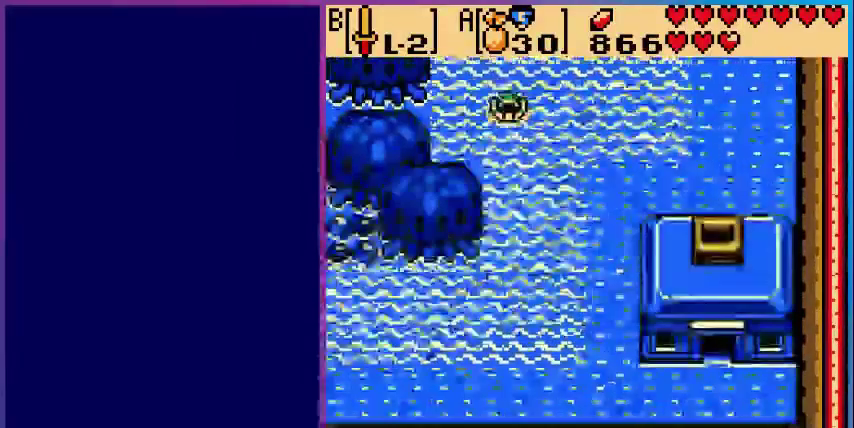
{"dt_ms": 520, "buttons": ["A", "DPAD_UP"], "events": [[120, "DPAD_UP", "down"], [320, "A", "down"]]}
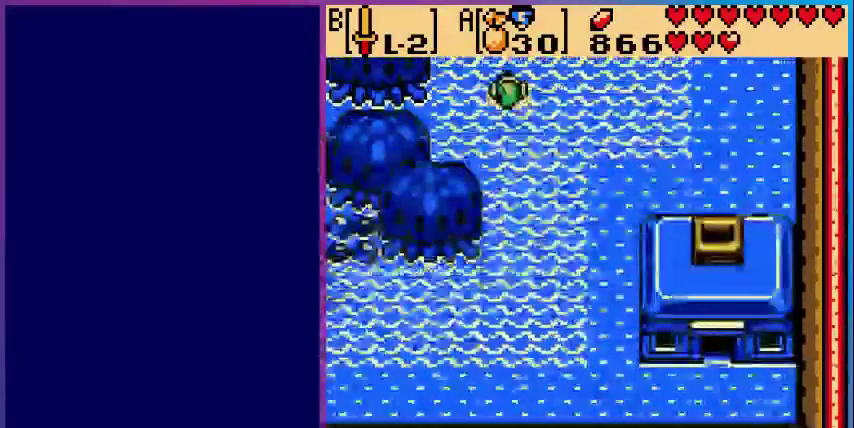
{"dt_ms": 480, "buttons": ["DPAD_RIGHT"], "events": [[80, "A", "up"], [280, "DPAD_UP", "up"], [440, "DPAD_RIGHT", "down"]]}
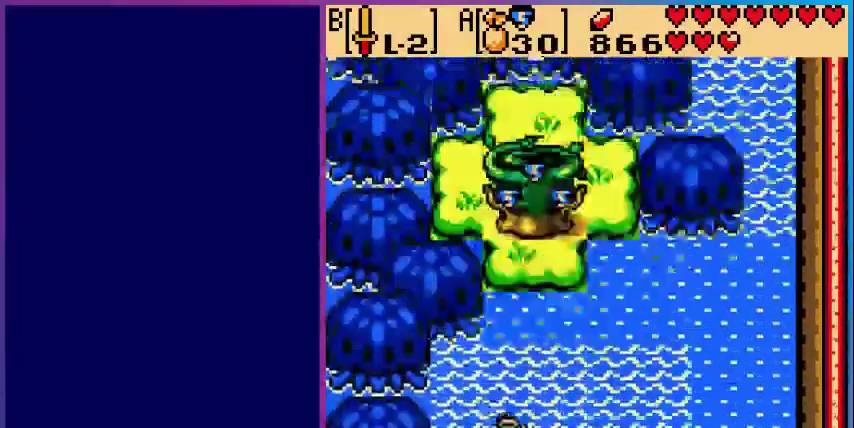
{"dt_ms": 520, "buttons": ["A", "DPAD_UP", "DPAD_RIGHT"], "events": [[80, "DPAD_UP", "down"], [120, "DPAD_RIGHT", "up"], [200, "DPAD_RIGHT", "down"], [240, "A", "down"]]}
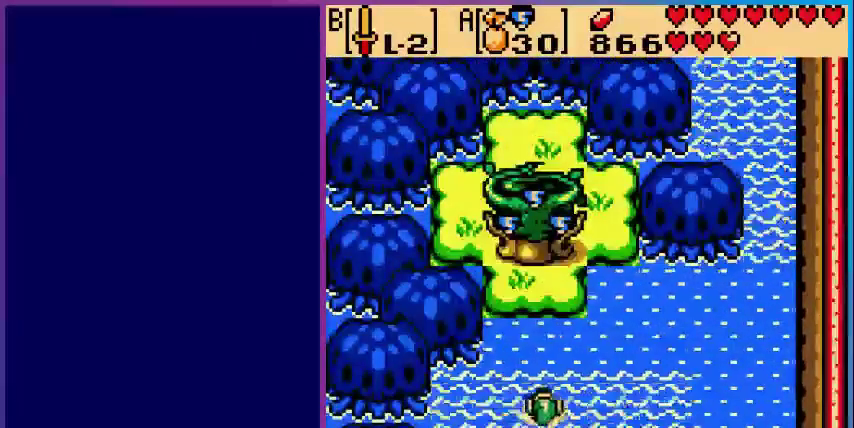
{"dt_ms": 1000, "buttons": ["DPAD_UP"]}
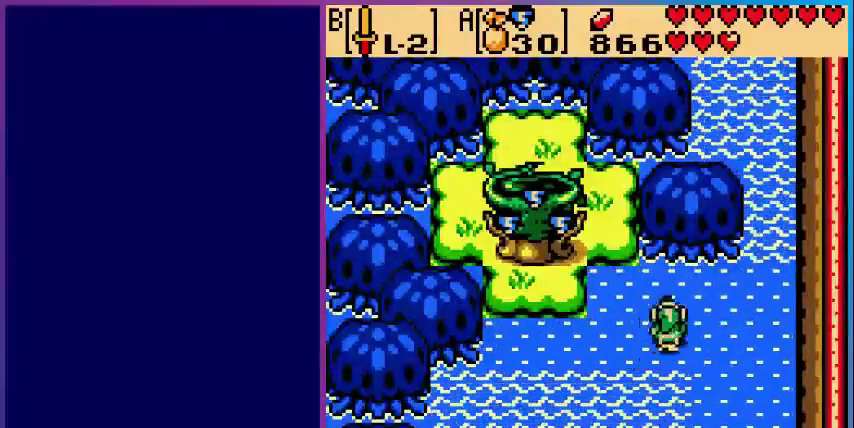
{"dt_ms": 480, "buttons": ["DPAD_LEFT"], "events": [[120, "DPAD_LEFT", "down"], [280, "DPAD_UP", "up"]]}
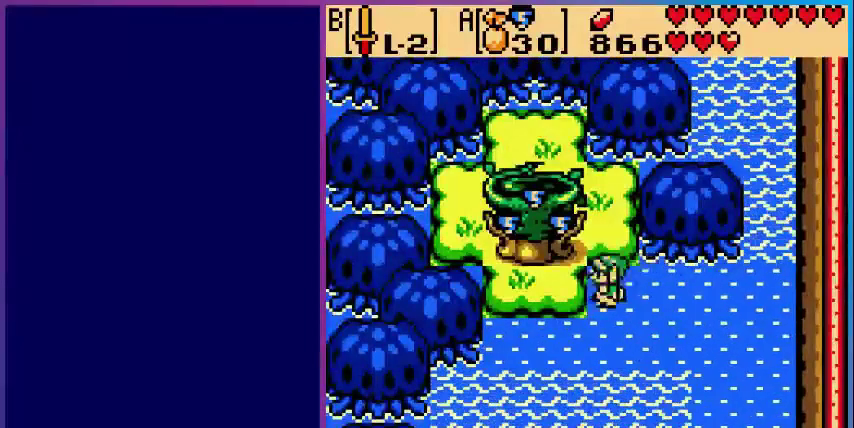
{"dt_ms": 520, "buttons": ["B"], "events": [[360, "DPAD_UP", "down"], [400, "DPAD_LEFT", "up"], [480, "B", "down"], [520, "DPAD_UP", "up"]]}